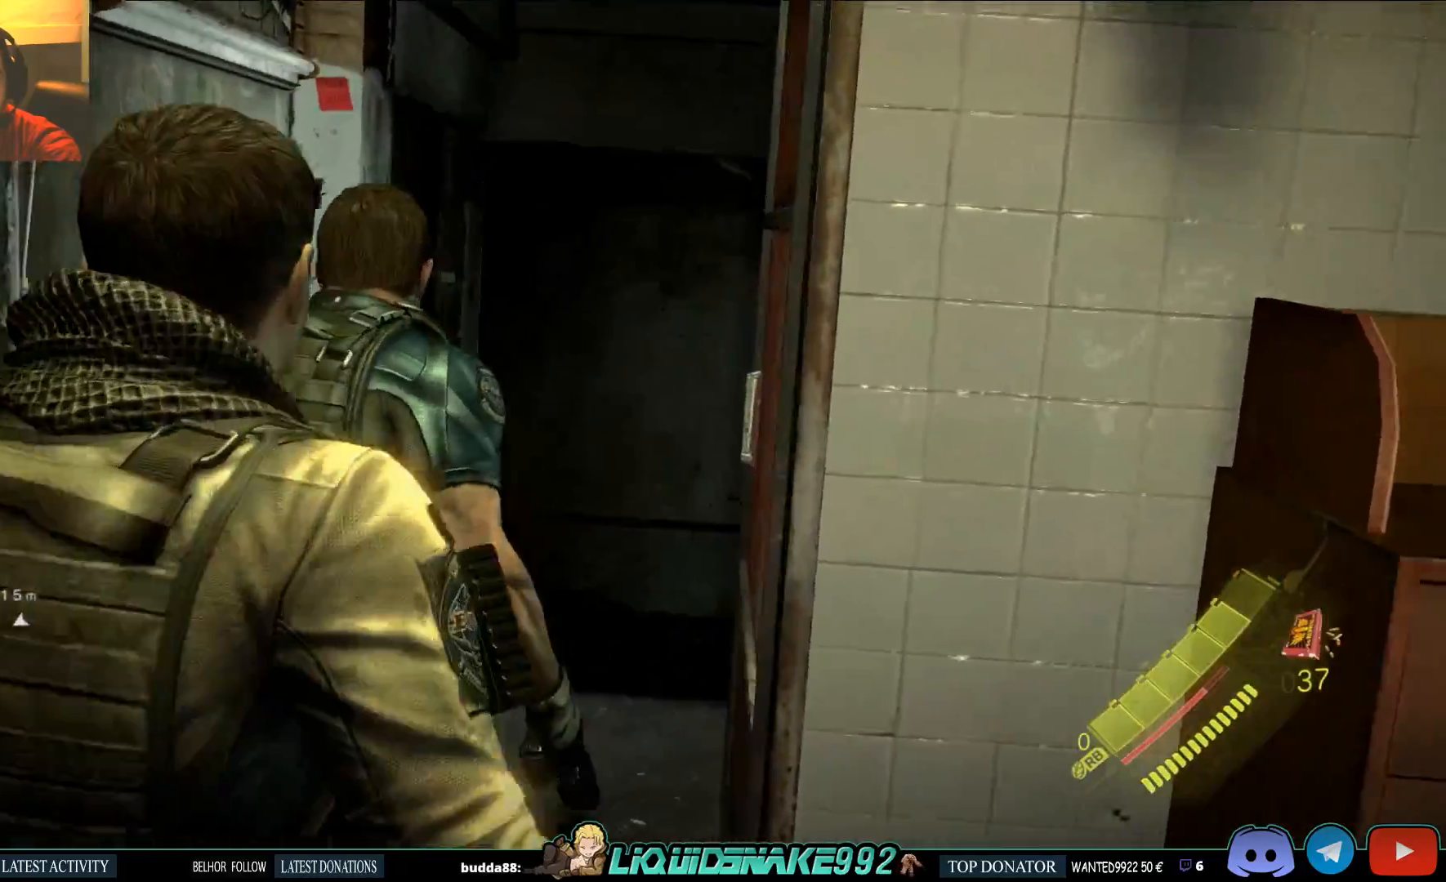
Gameplay with a controller (PlayStation layout); each line is a JSON object with the inputs held at the frame after it. "events" lists button and stick changes between this image and that frame as [ms after this image, input, new state], when the widget could be followed in between.
{"buttons": [], "left_stick": "up", "right_stick": "center", "events": [[33, "left_stick", "up"], [150, "right_stick", "down"], [417, "right_stick", "center"]]}
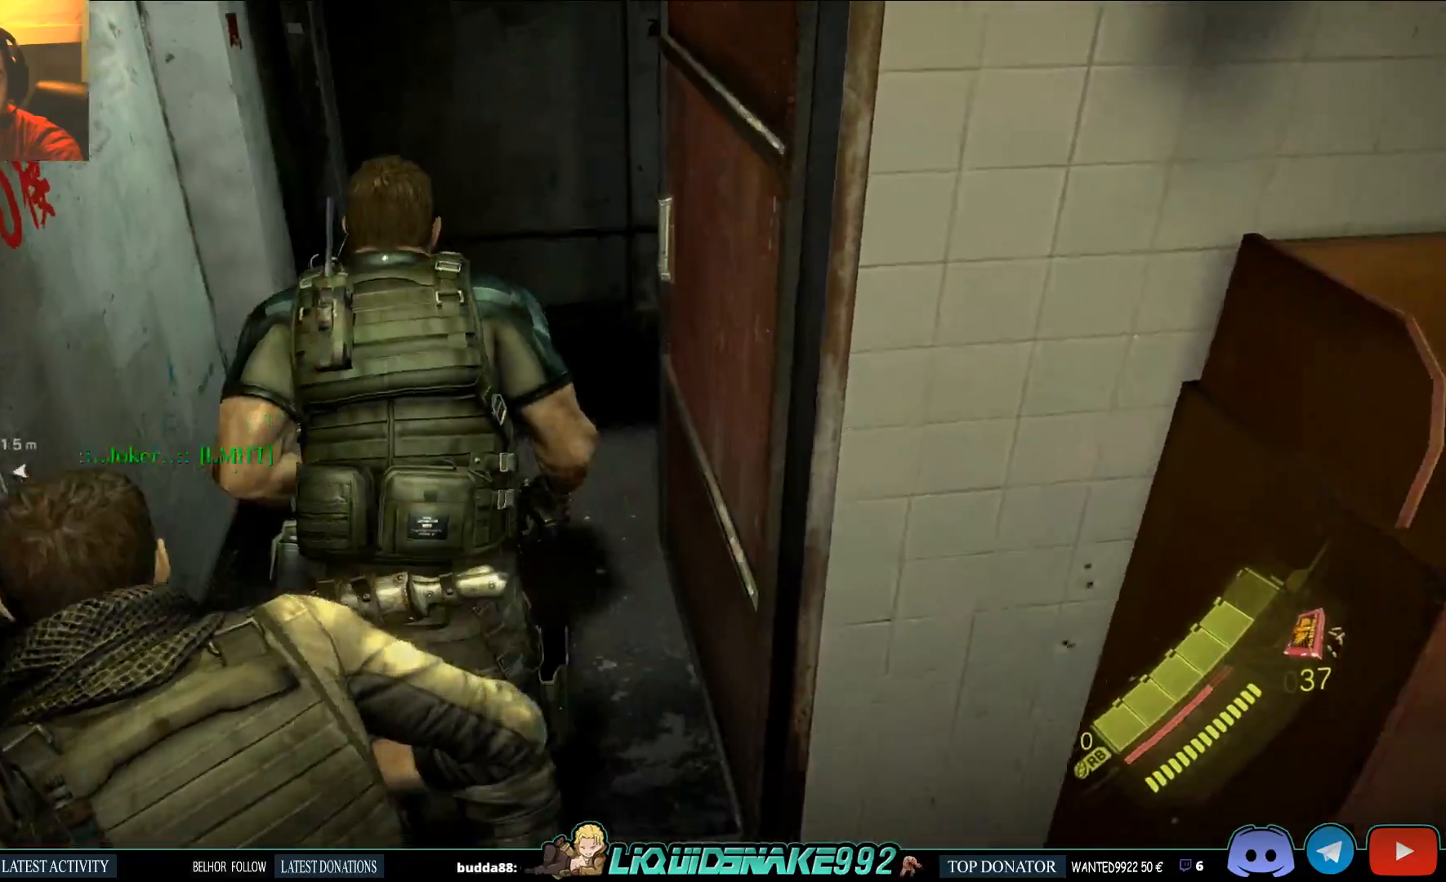
{"buttons": [], "left_stick": "up", "right_stick": "center", "events": [[283, "right_stick", "right"], [450, "right_stick", "center"]]}
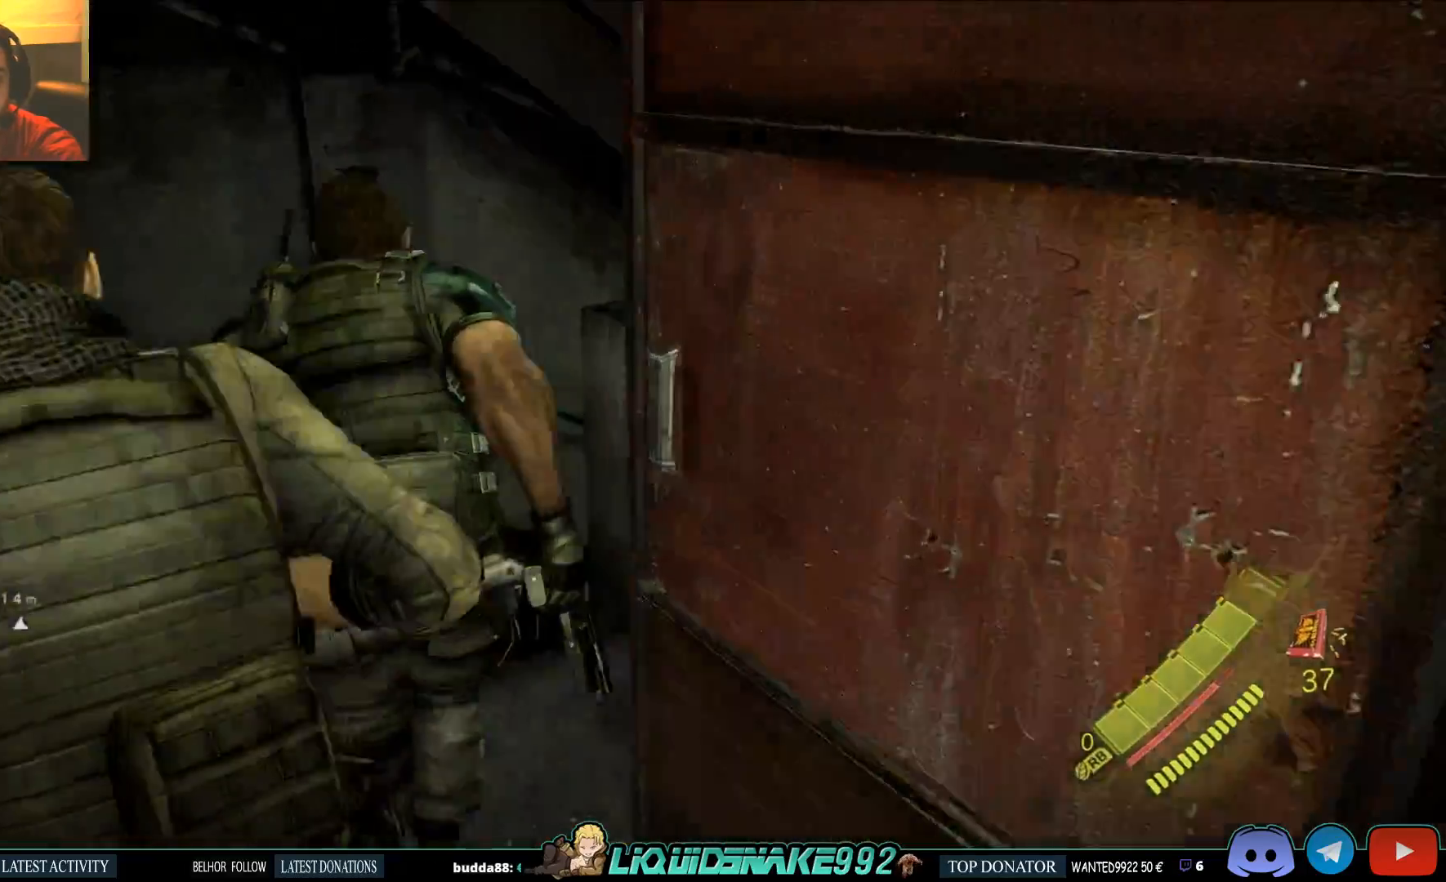
{"buttons": [], "left_stick": "up-left", "right_stick": "right", "events": [[300, "right_stick", "right"], [417, "left_stick", "up-left"]]}
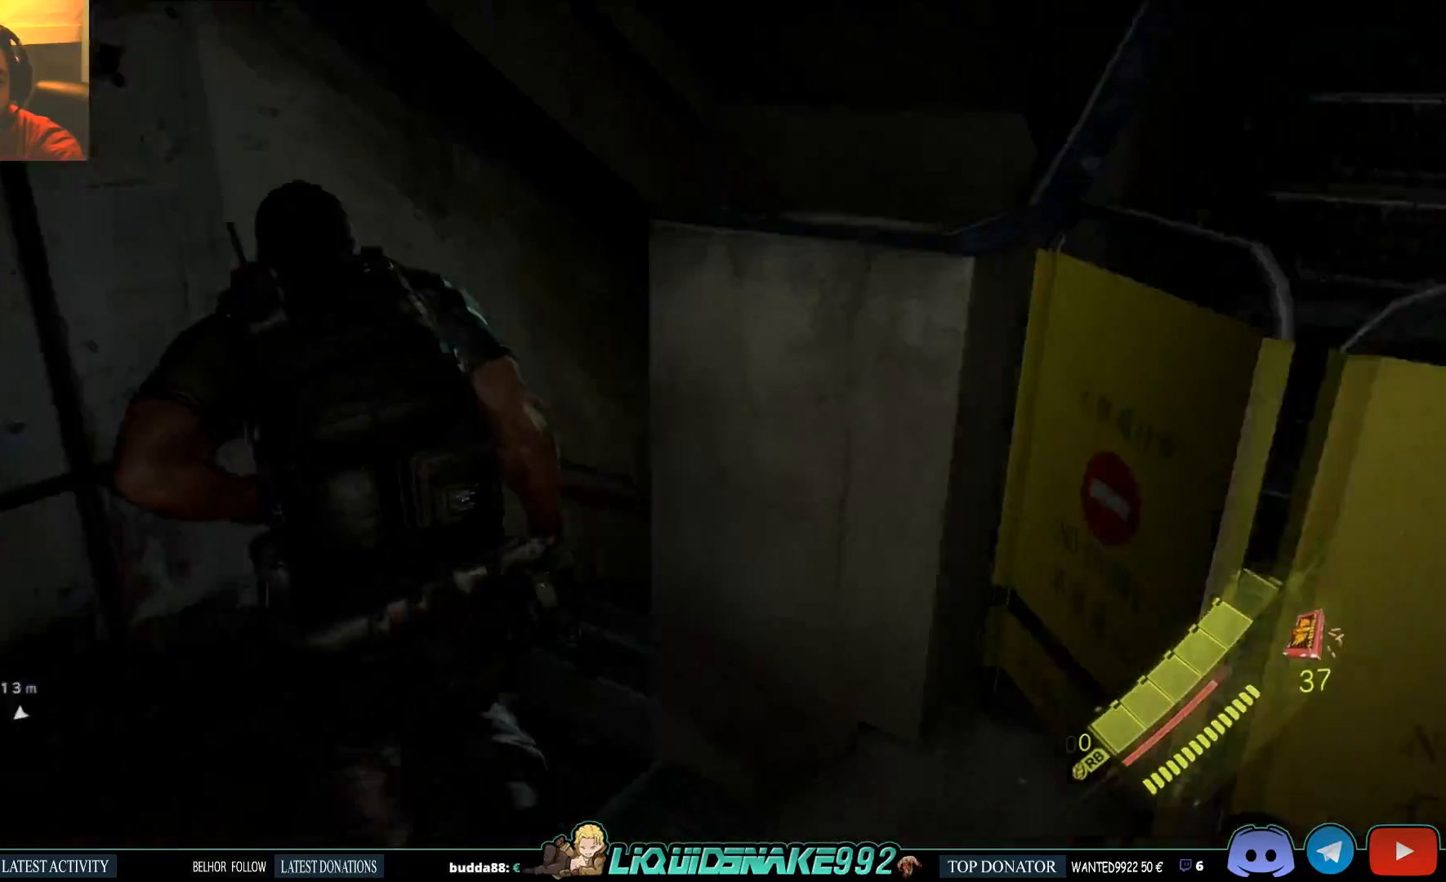
{"buttons": [], "left_stick": "up-left", "right_stick": "down-right", "events": [[267, "right_stick", "center"], [400, "right_stick", "down-right"]]}
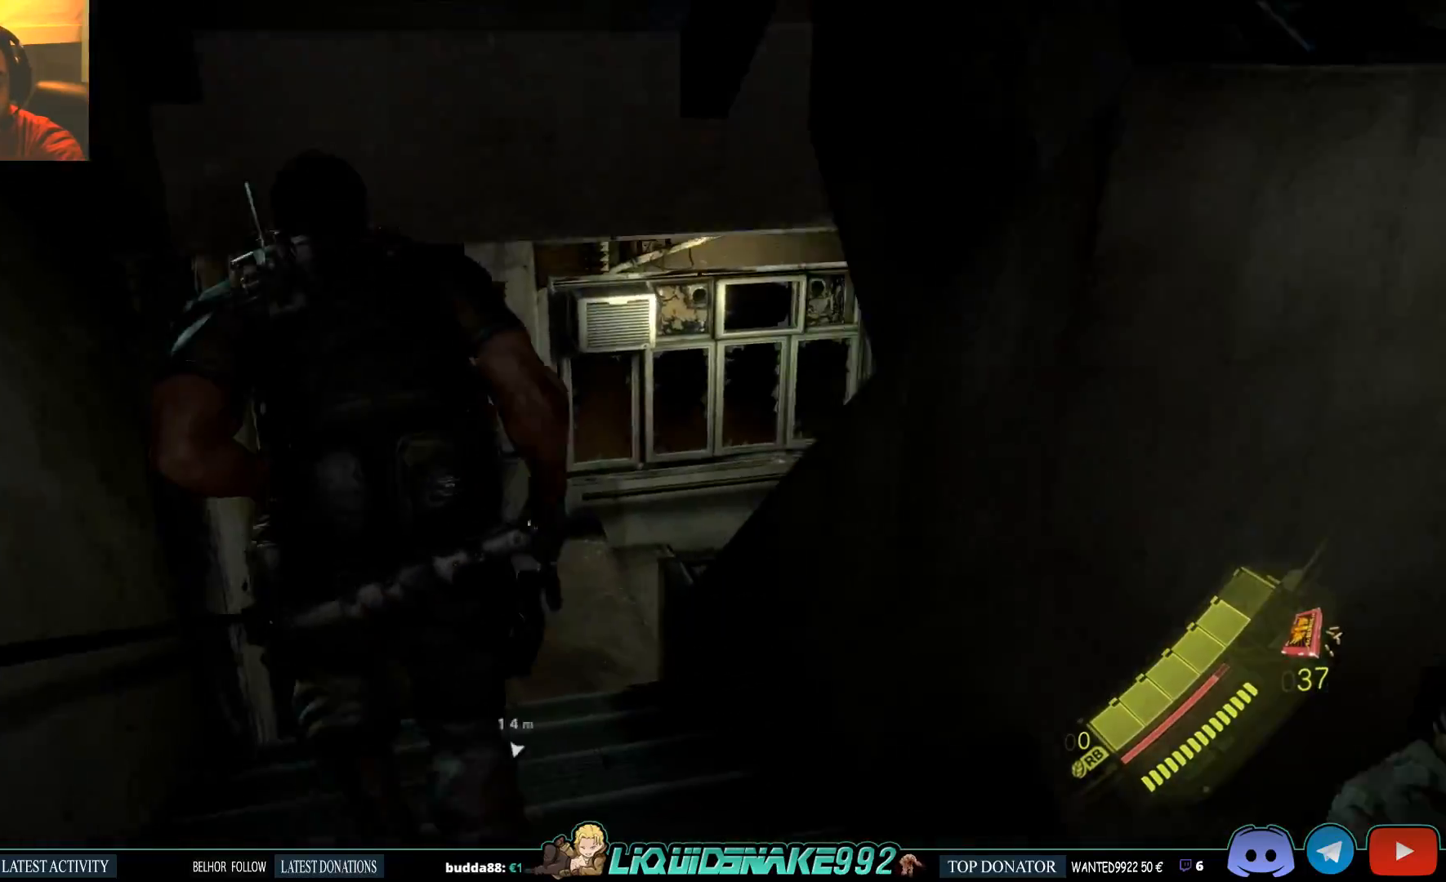
{"buttons": [], "left_stick": "up-left", "right_stick": "center", "events": [[83, "right_stick", "center"]]}
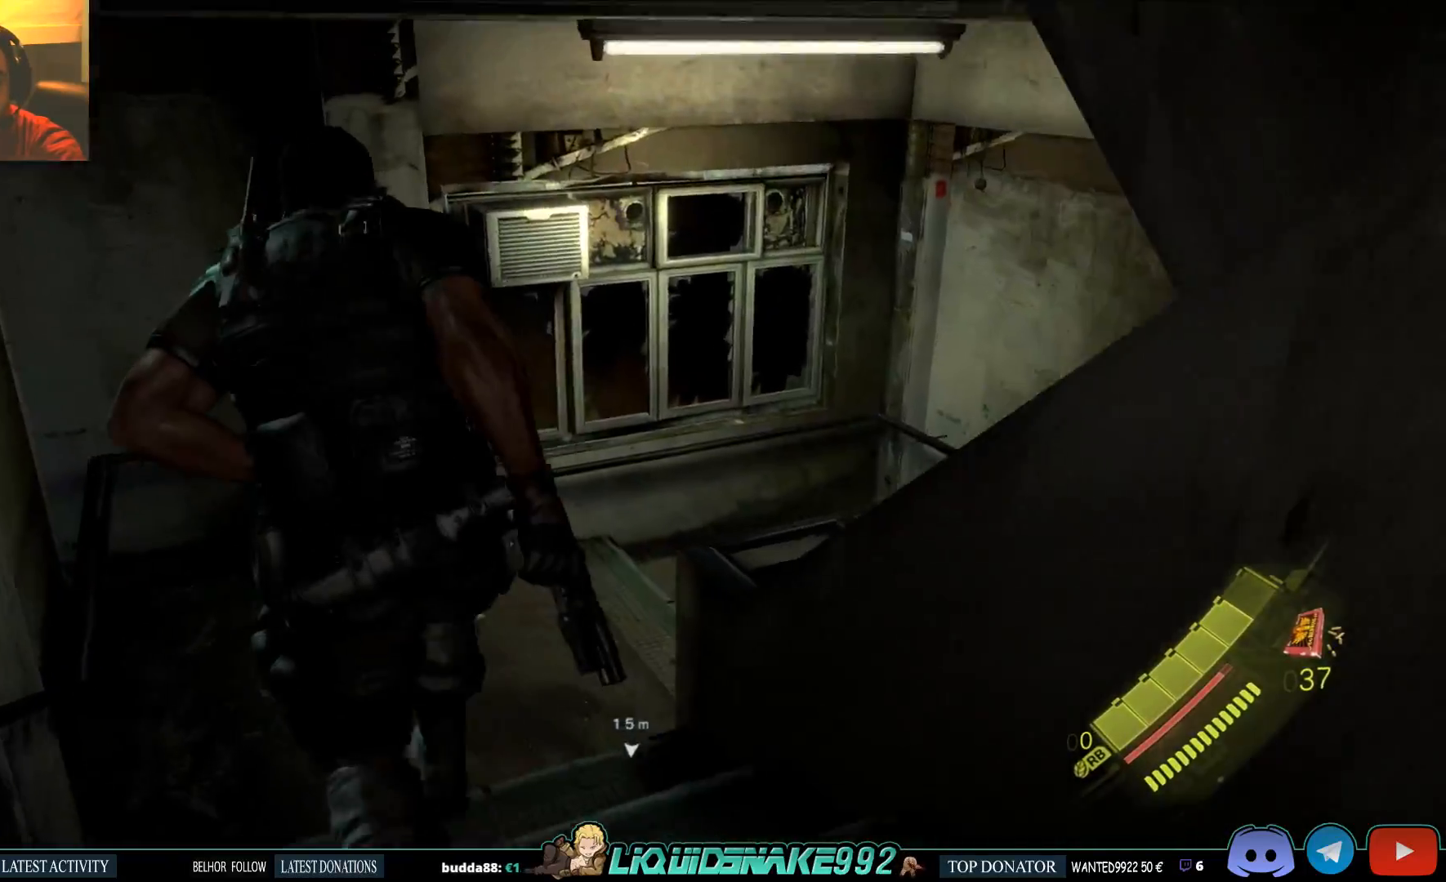
{"buttons": [], "left_stick": "up-left", "right_stick": "right", "events": [[67, "right_stick", "right"]]}
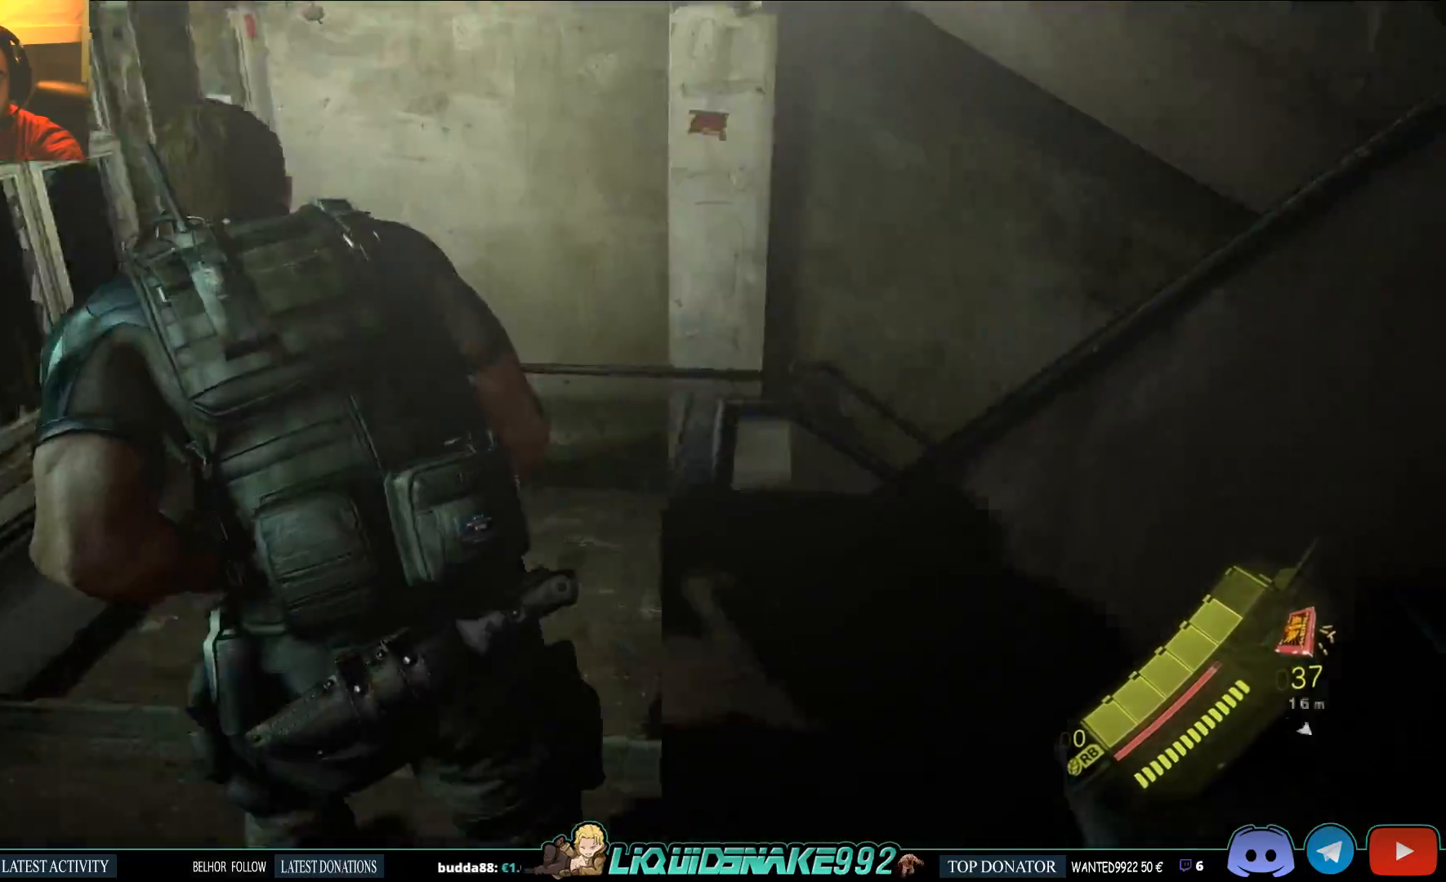
{"buttons": [], "left_stick": "up-left", "right_stick": "right", "events": []}